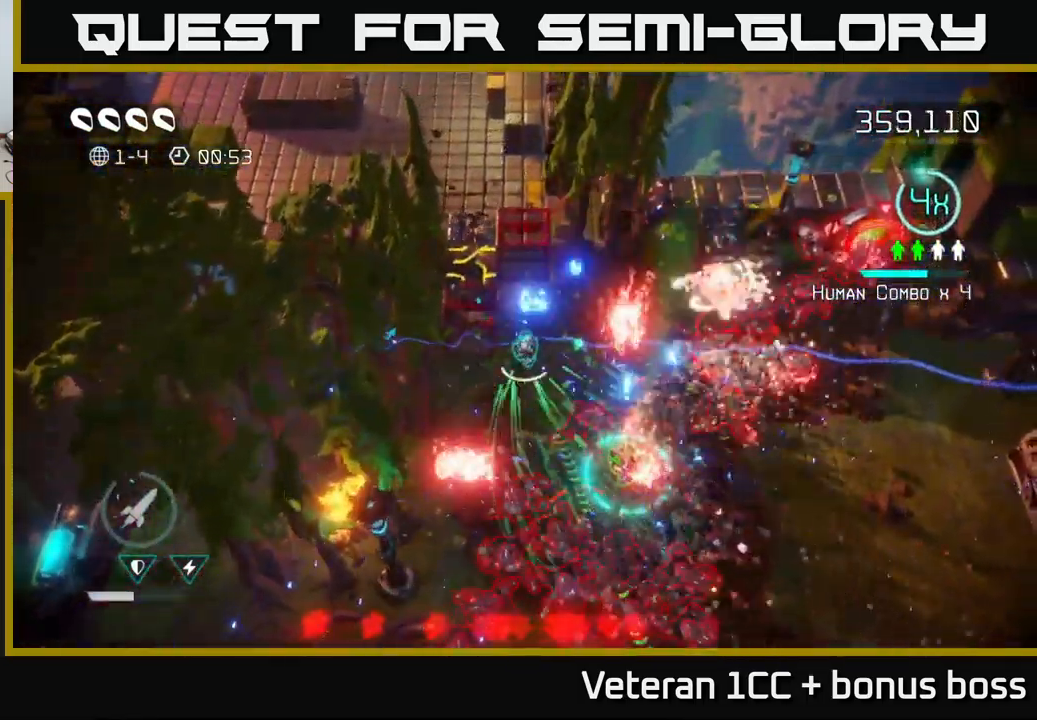
Gameplay with a controller (Xbox layout); each line is a JSON object with the inputs held at the frame after it. "events" lists button and stick changes between this image and that frame as [ms after this image, input, new state], when the widget could be followed in between. Not read: L3 R3.
{"buttons": ["L2"], "left_stick": "down-right", "right_stick": "down-right", "events": [[117, "left_stick", "up"], [250, "right_stick", "right"], [333, "left_stick", "up-right"], [333, "right_stick", "down-right"], [500, "L2", "down"], [500, "left_stick", "down-right"]]}
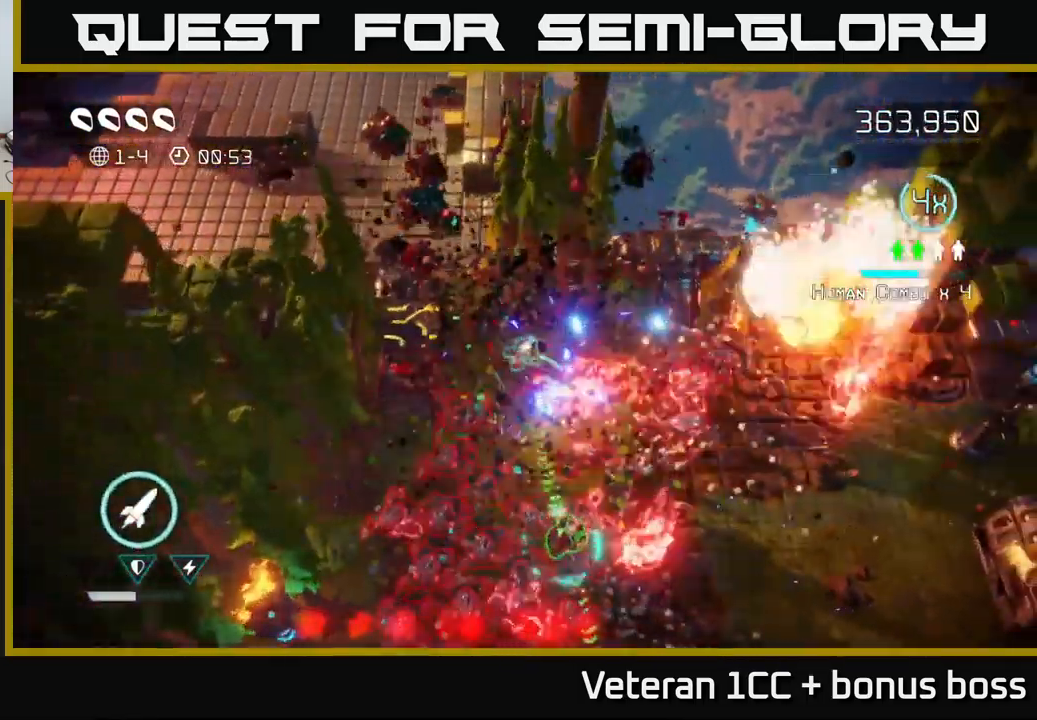
{"buttons": [], "left_stick": "down-right", "right_stick": "left", "events": [[283, "right_stick", "left"], [383, "L2", "up"]]}
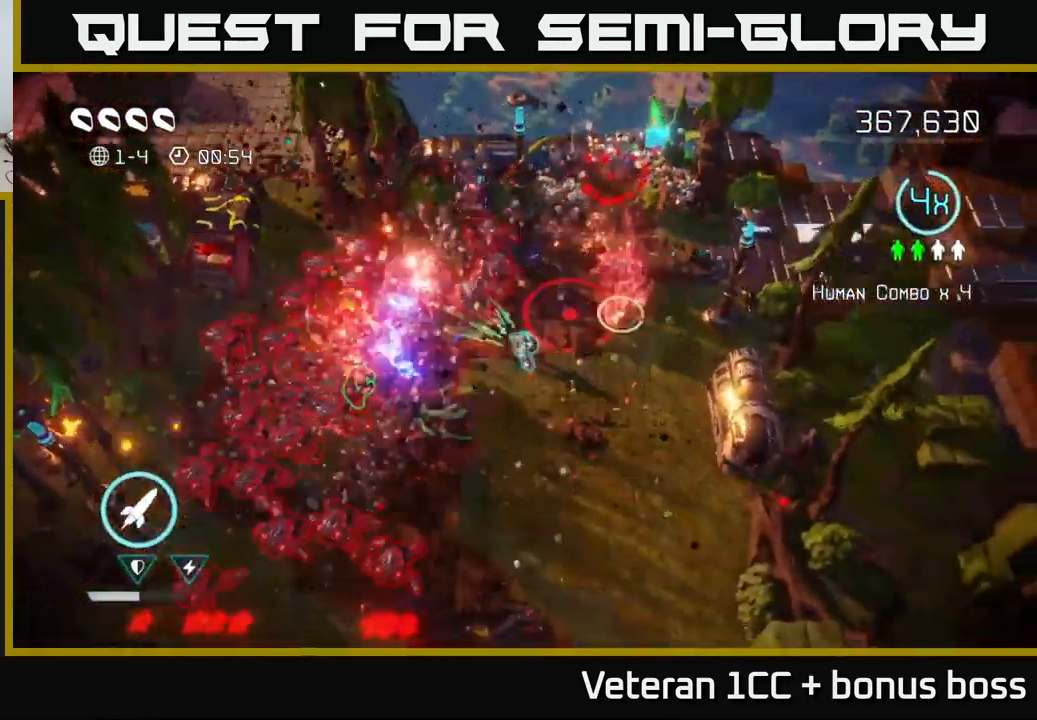
{"buttons": [], "left_stick": "down", "right_stick": "up-left", "events": [[50, "right_stick", "up-left"], [217, "left_stick", "down"]]}
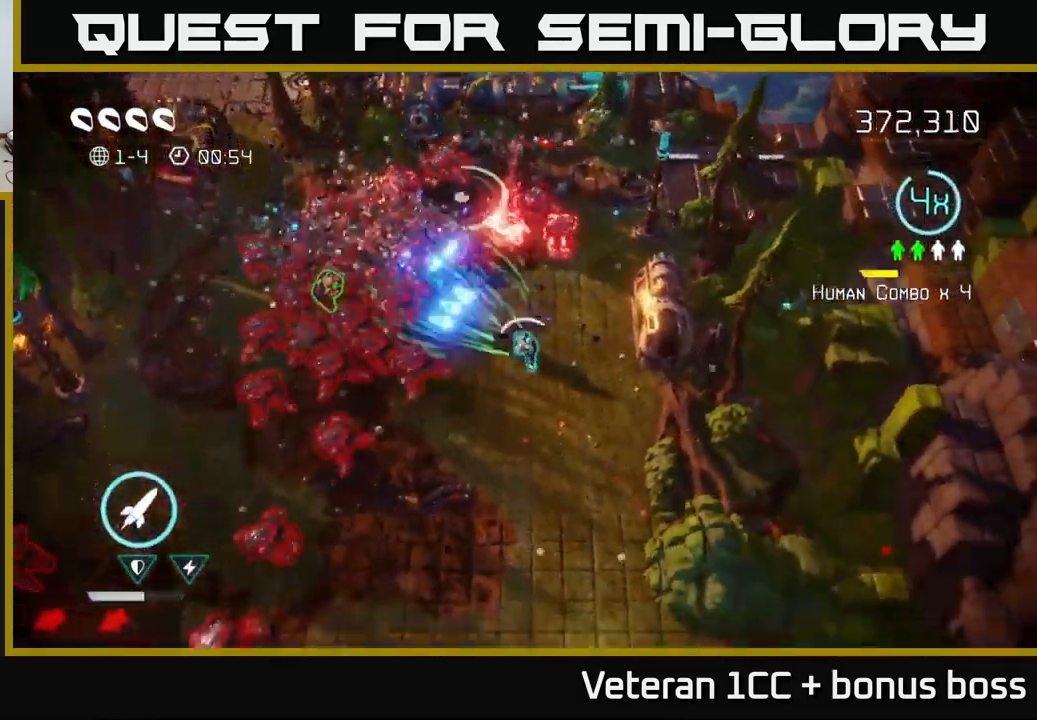
{"buttons": [], "left_stick": "down", "right_stick": "up-left", "events": []}
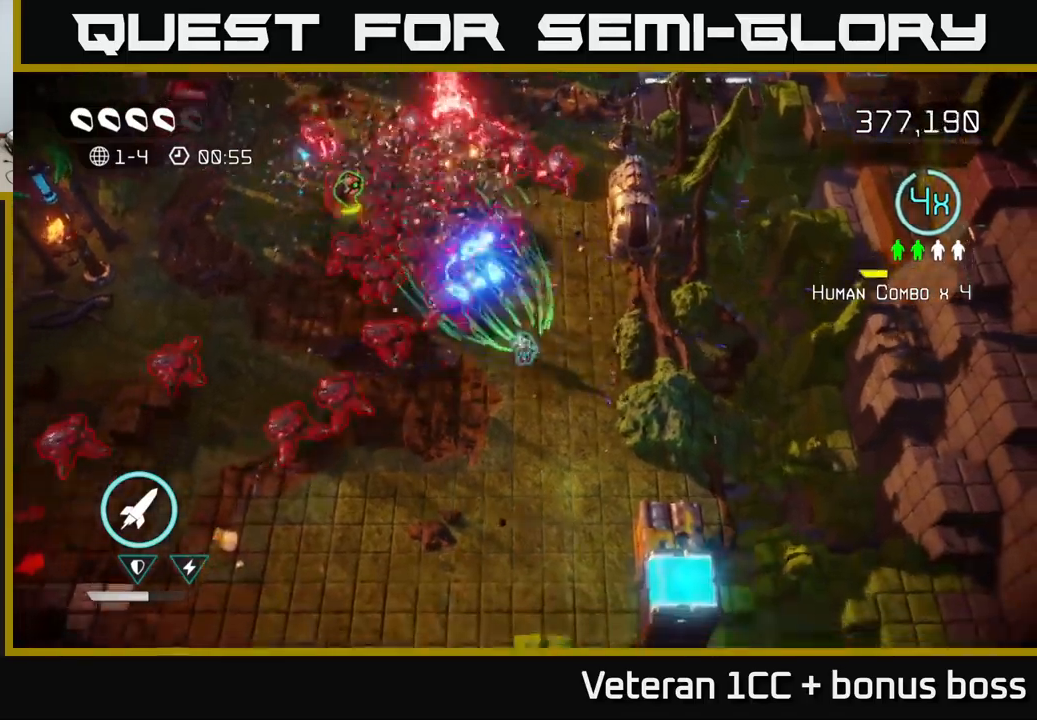
{"buttons": [], "left_stick": "up", "right_stick": "up", "events": [[67, "left_stick", "up-left"], [167, "L2", "down"], [450, "left_stick", "up"], [467, "L2", "up"], [500, "right_stick", "up"]]}
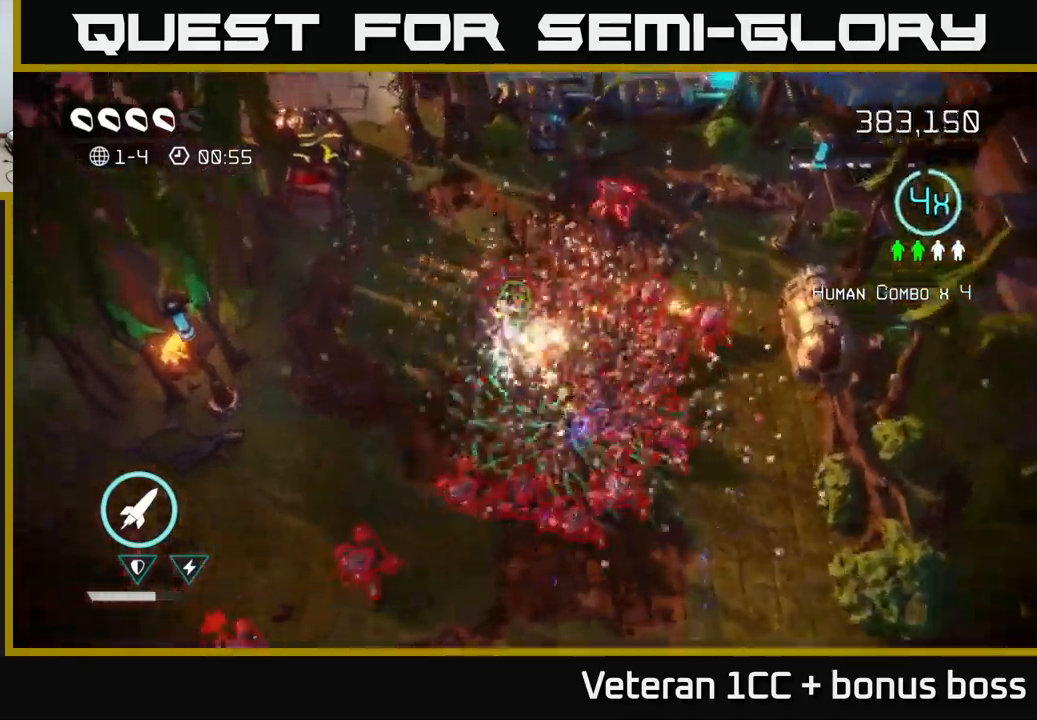
{"buttons": [], "left_stick": "left", "right_stick": "right", "events": [[100, "left_stick", "up-left"], [317, "right_stick", "right"], [334, "left_stick", "left"]]}
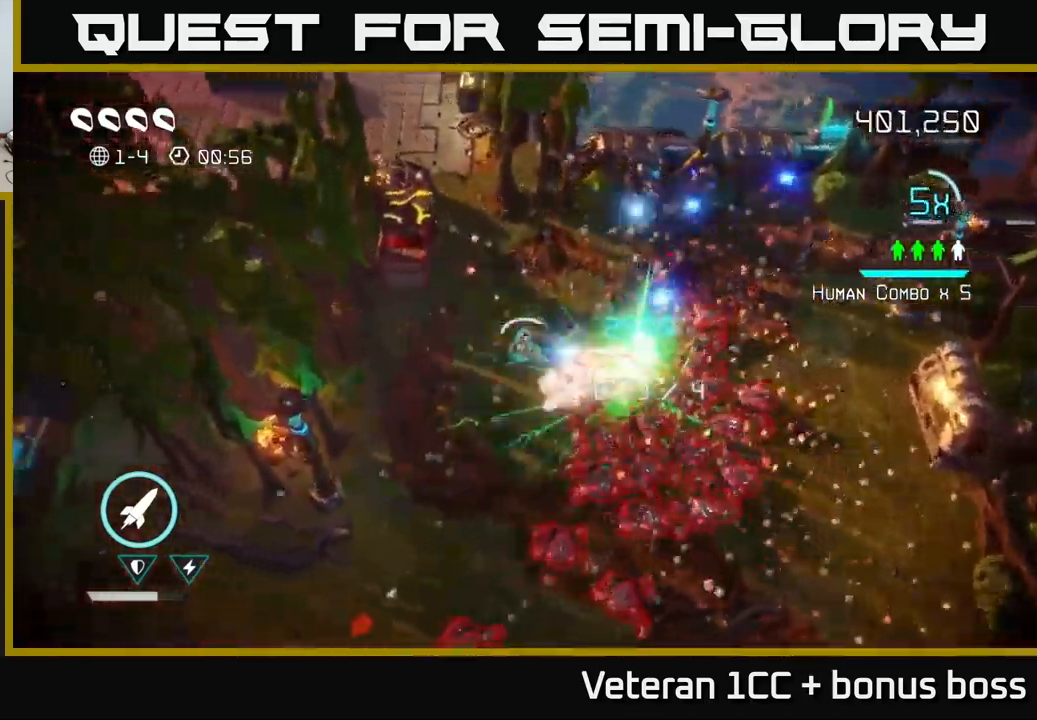
{"buttons": [], "left_stick": "up-left", "right_stick": "up", "events": [[17, "right_stick", "down-right"], [250, "right_stick", "up"], [384, "left_stick", "up-left"]]}
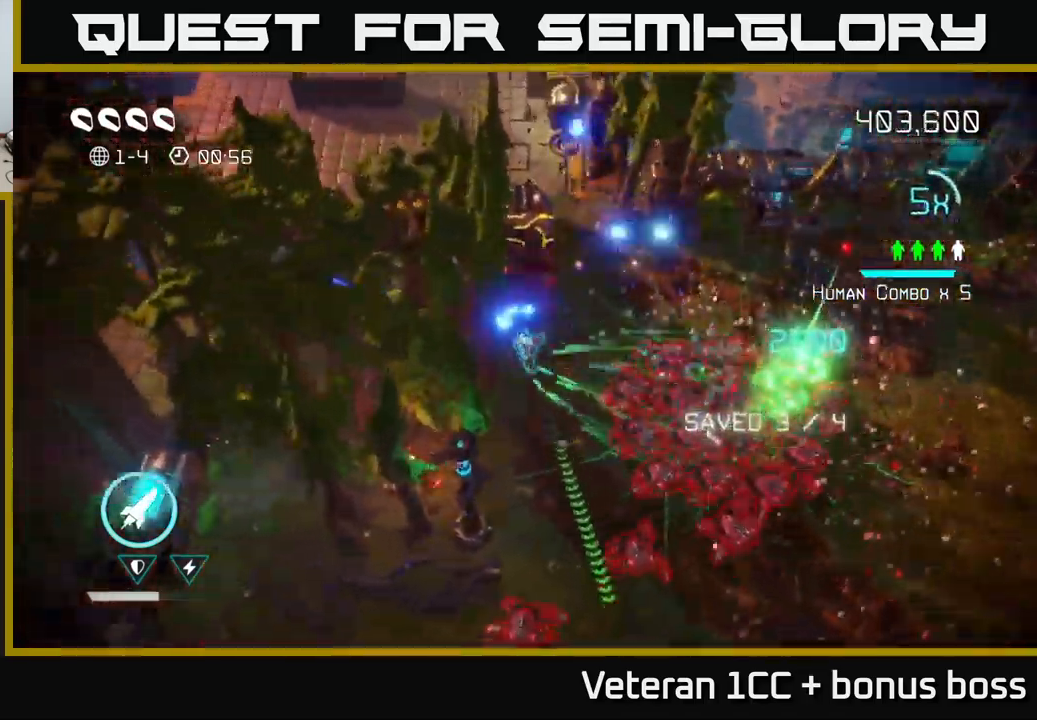
{"buttons": [], "left_stick": "up-right", "right_stick": "up", "events": [[50, "left_stick", "center"], [134, "left_stick", "up"], [200, "R2", "down"], [284, "left_stick", "up-right"], [317, "R2", "up"]]}
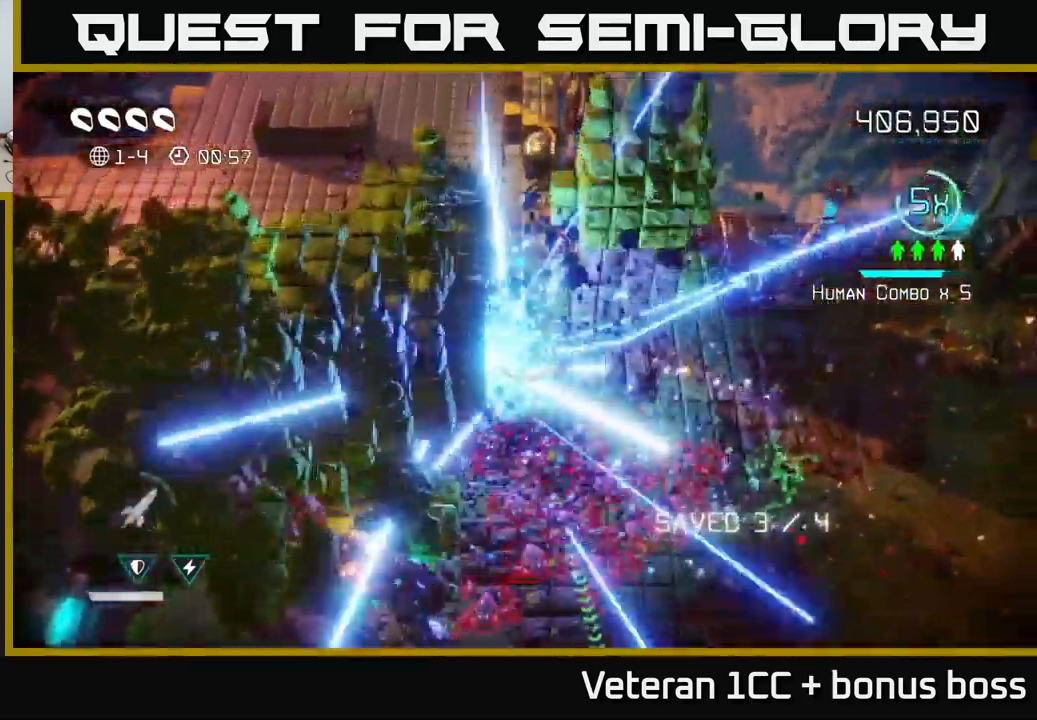
{"buttons": [], "left_stick": "right", "right_stick": "down-left", "events": [[17, "right_stick", "down-left"], [184, "left_stick", "right"], [184, "right_stick", "down"], [417, "right_stick", "down-left"]]}
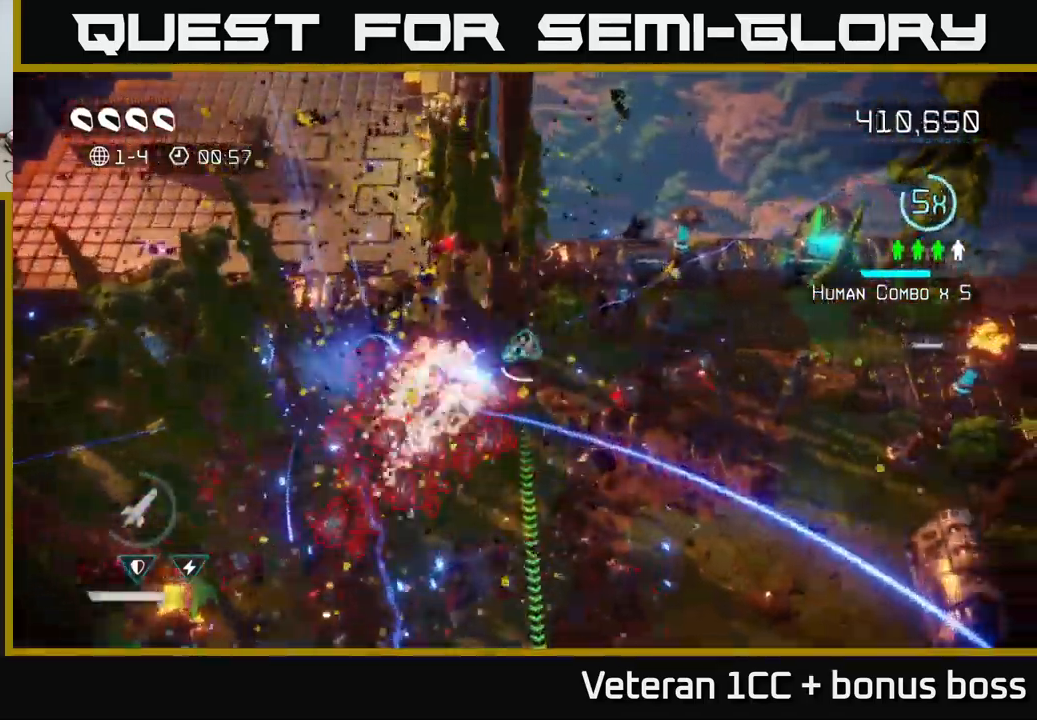
{"buttons": [], "left_stick": "down-right", "right_stick": "left", "events": [[150, "right_stick", "left"], [334, "left_stick", "down-right"]]}
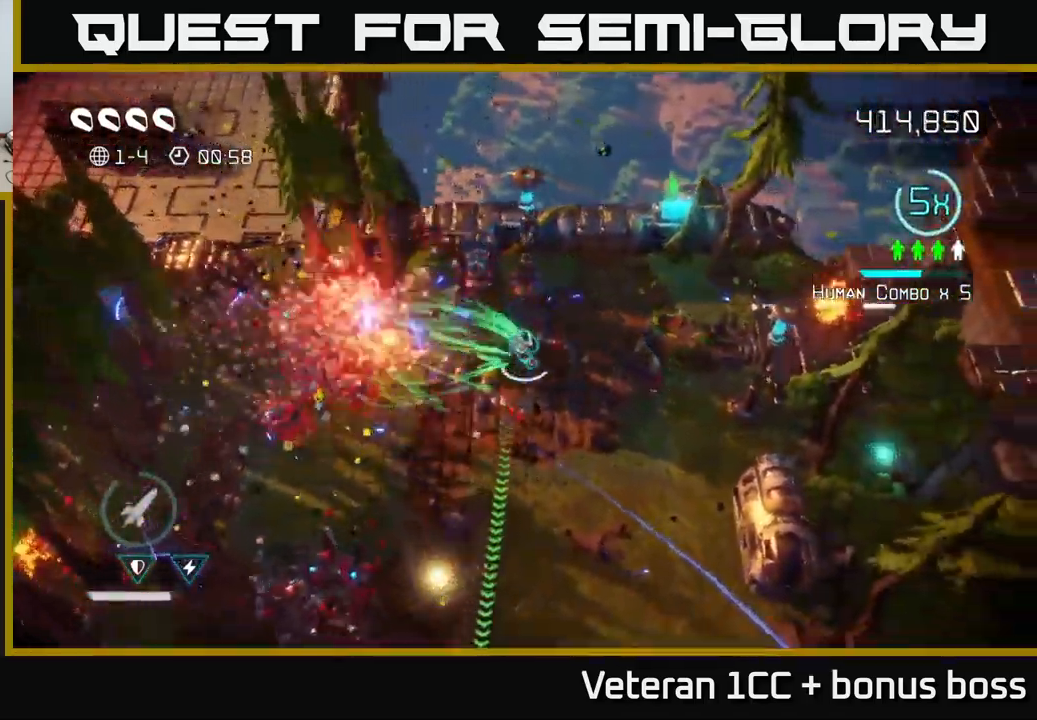
{"buttons": [], "left_stick": "down", "right_stick": "up-left", "events": [[300, "right_stick", "up"], [434, "right_stick", "up-left"], [500, "left_stick", "down"]]}
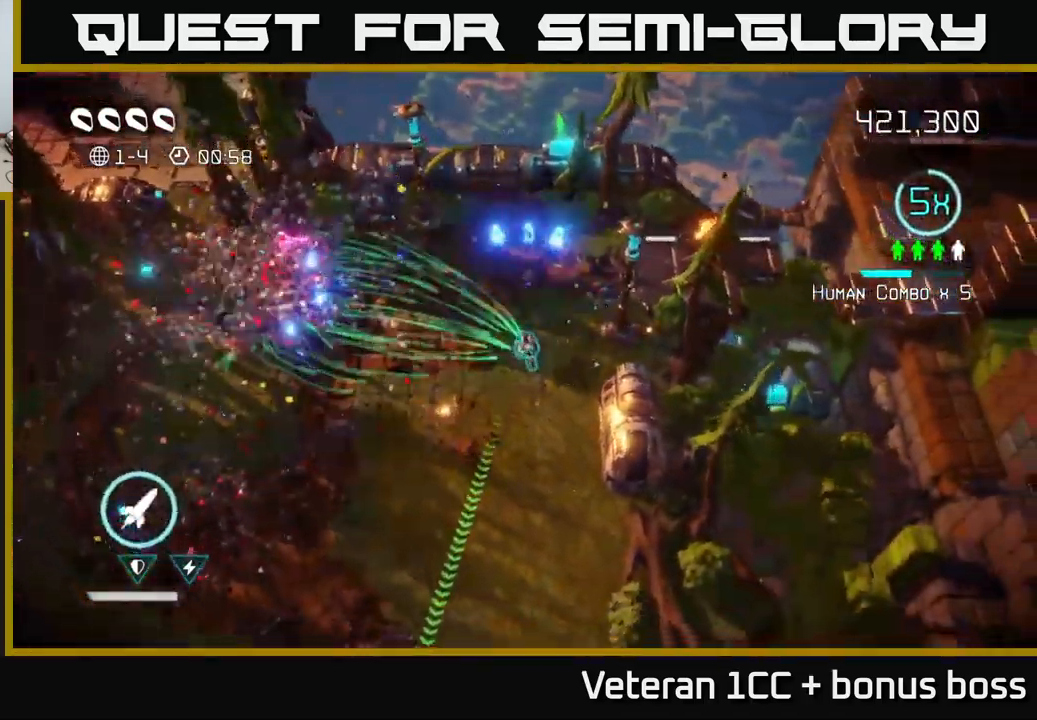
{"buttons": [], "left_stick": "down", "right_stick": "up", "events": [[217, "right_stick", "up"]]}
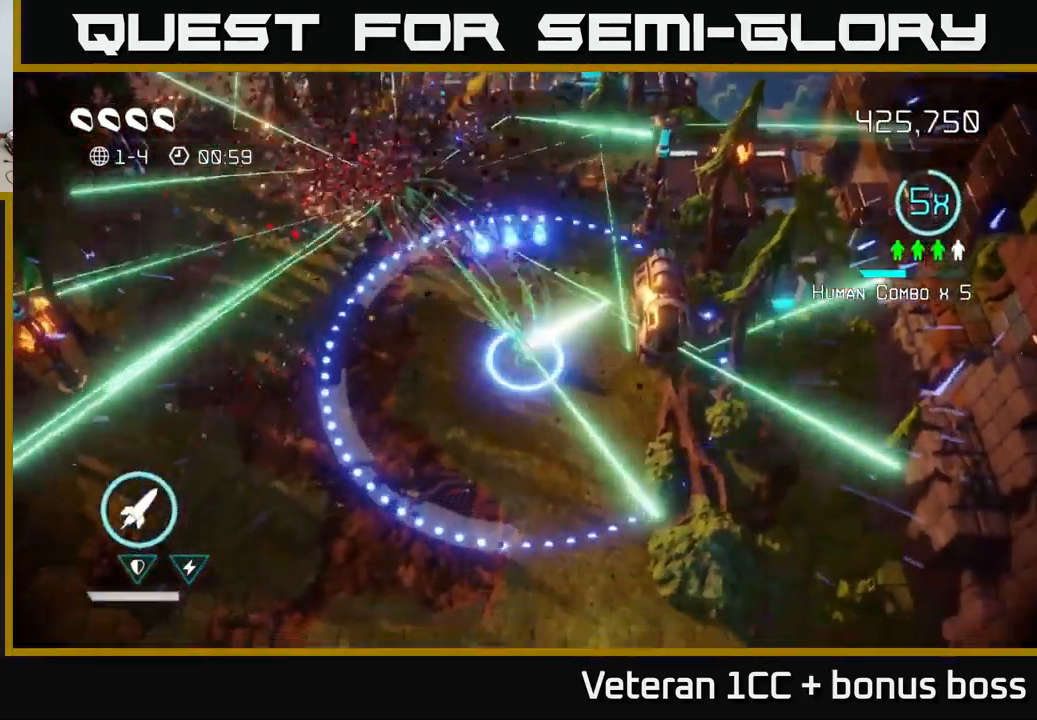
{"buttons": [], "left_stick": "down", "right_stick": "down", "events": [[200, "right_stick", "down"]]}
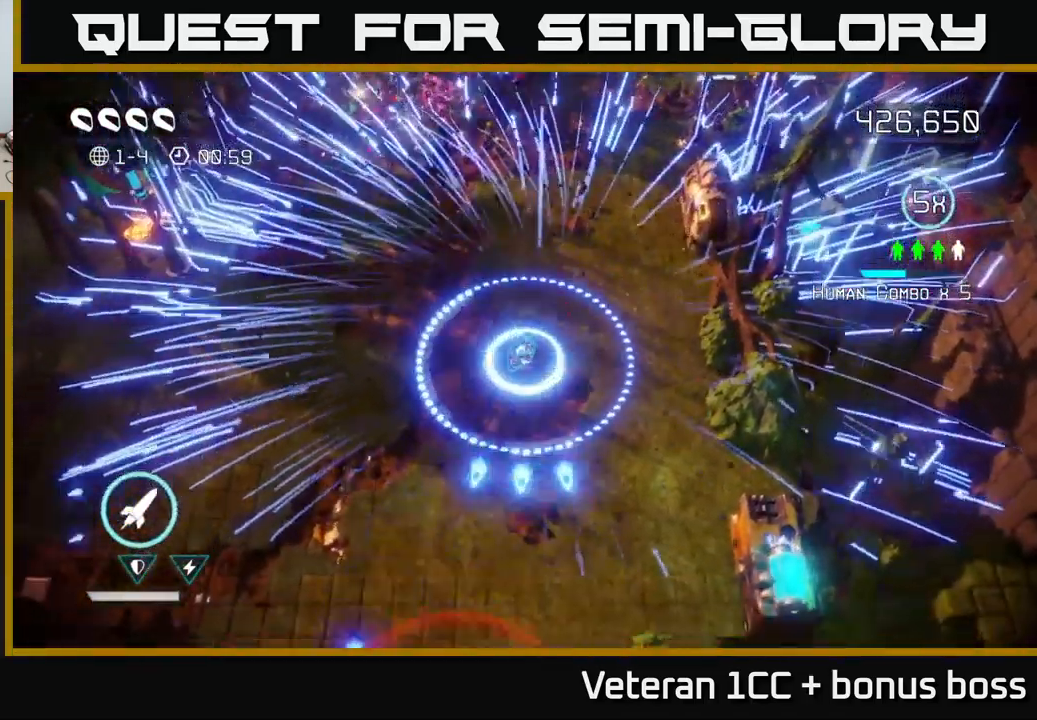
{"buttons": ["L2"], "left_stick": "down", "right_stick": "down", "events": [[434, "L2", "down"]]}
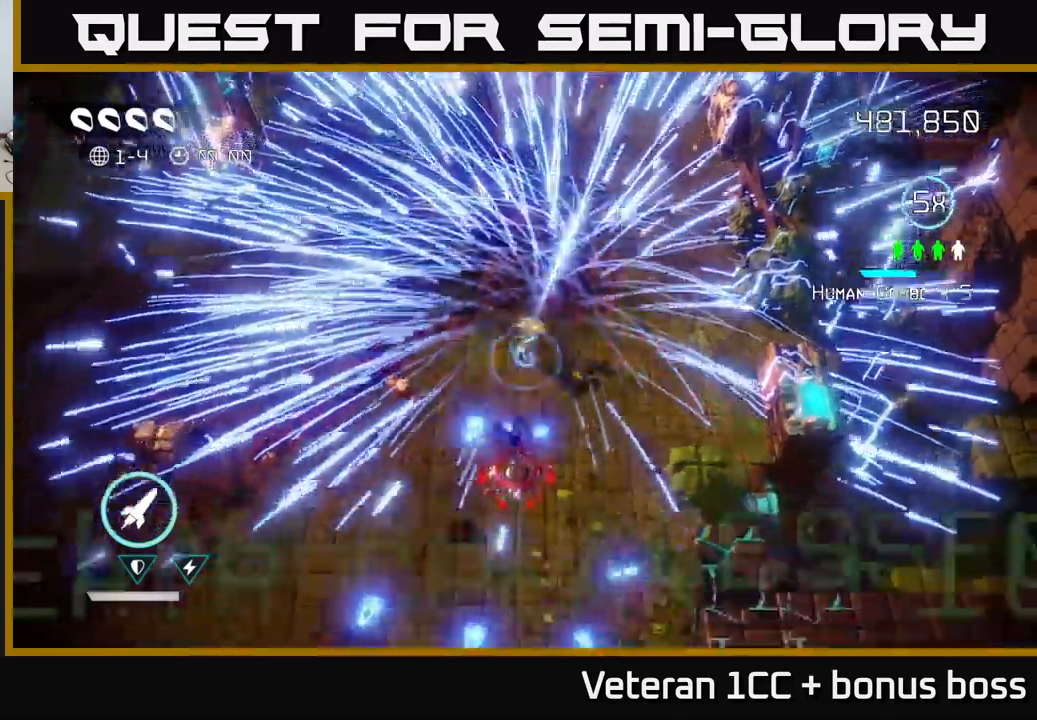
{"buttons": [], "left_stick": "down-right", "right_stick": "center", "events": [[133, "L2", "up"], [283, "left_stick", "down-right"], [450, "right_stick", "center"]]}
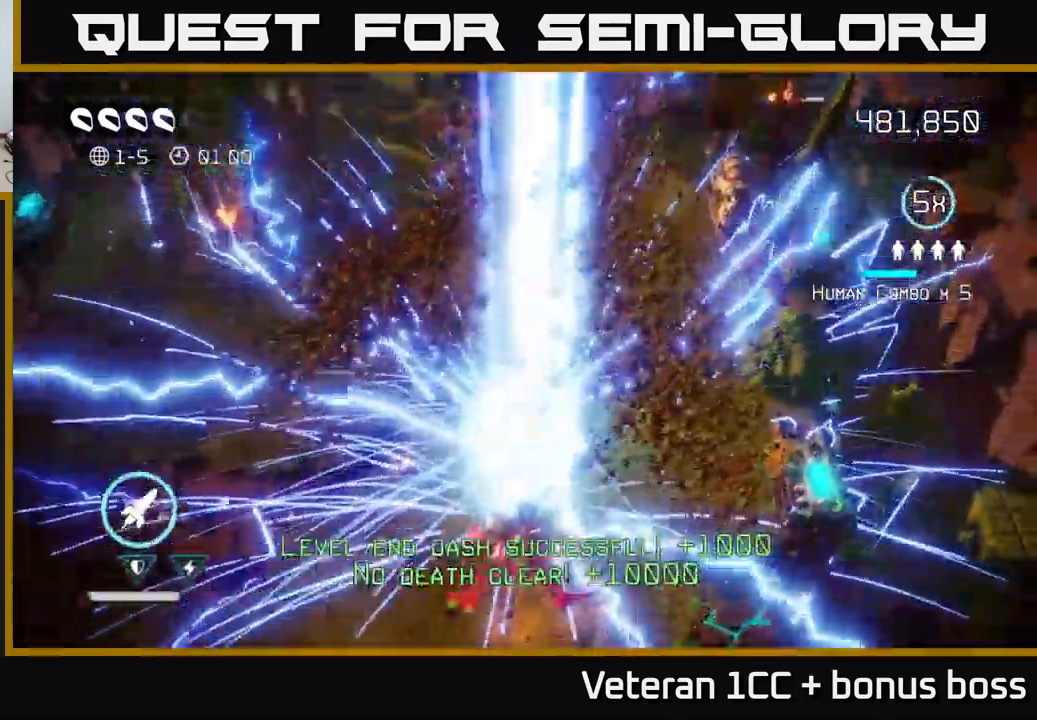
{"buttons": [], "left_stick": "center", "right_stick": "center", "events": [[66, "left_stick", "center"]]}
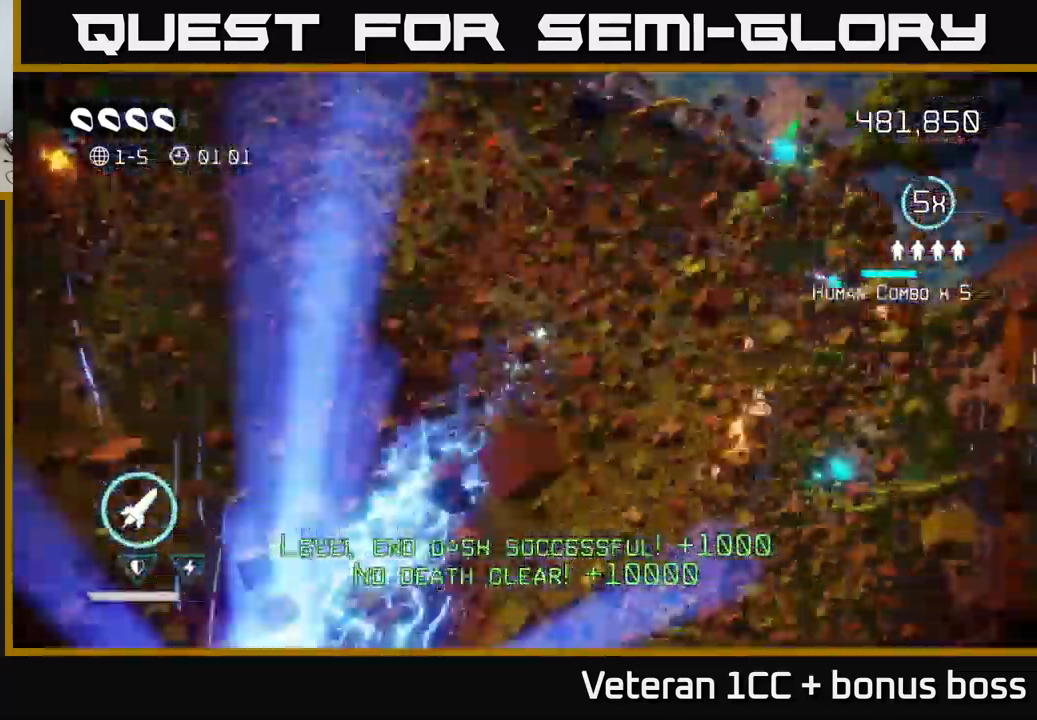
{"buttons": [], "left_stick": "center", "right_stick": "up", "events": [[100, "right_stick", "up-left"], [233, "right_stick", "up"]]}
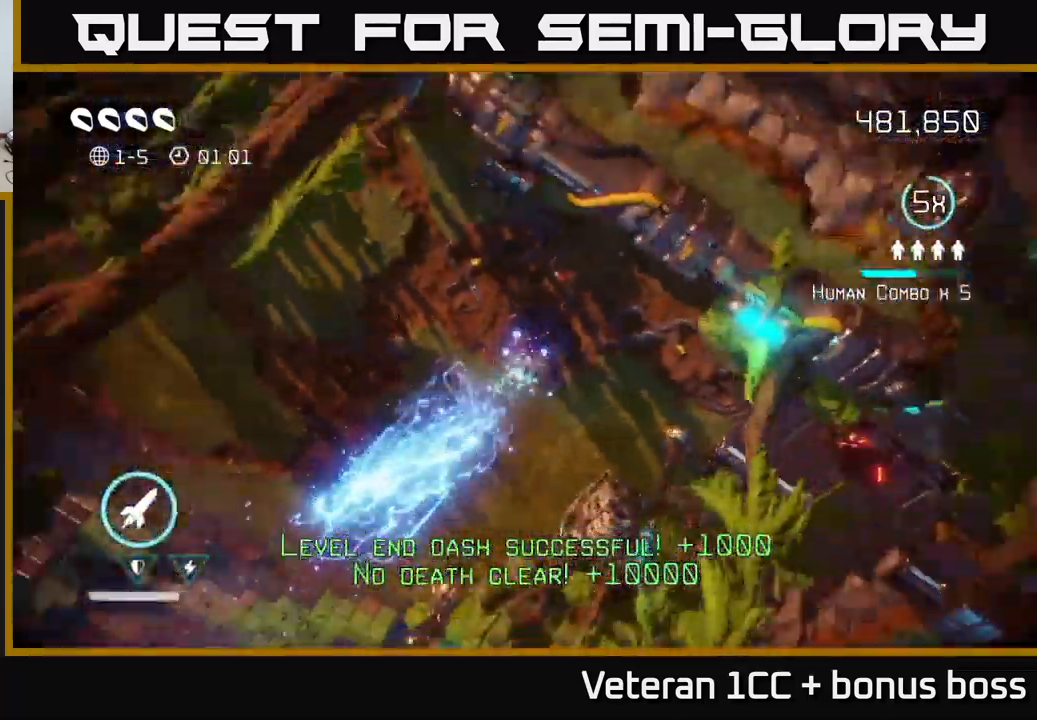
{"buttons": [], "left_stick": "center", "right_stick": "up", "events": [[216, "right_stick", "center"], [350, "right_stick", "up"]]}
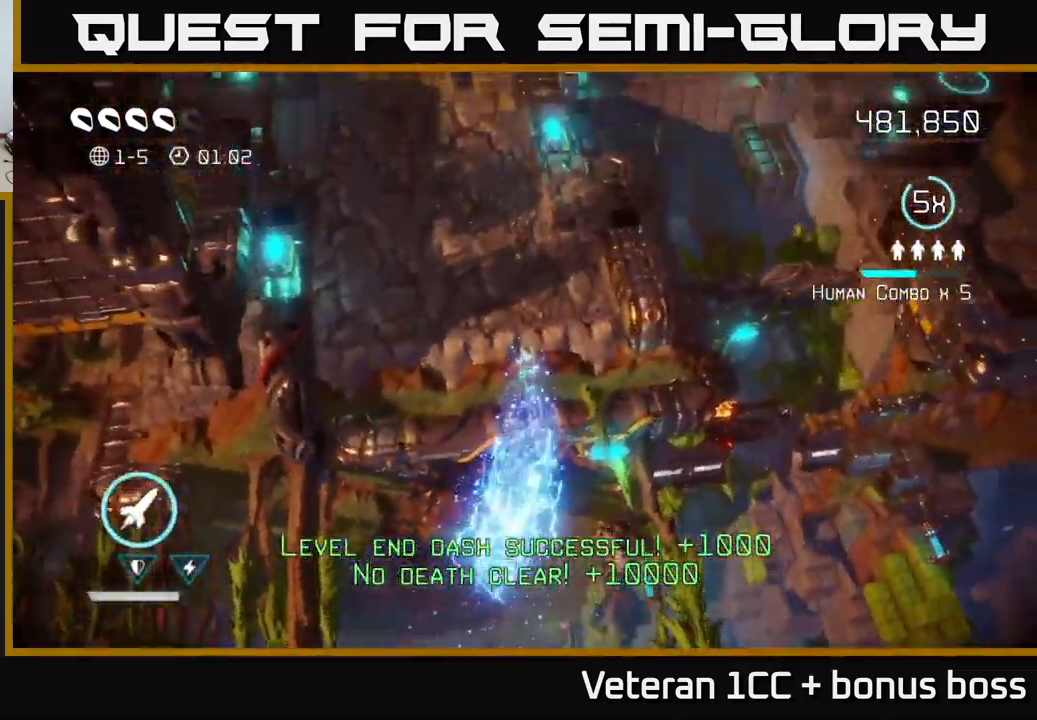
{"buttons": [], "left_stick": "up", "right_stick": "left", "events": [[350, "left_stick", "up"], [400, "right_stick", "left"]]}
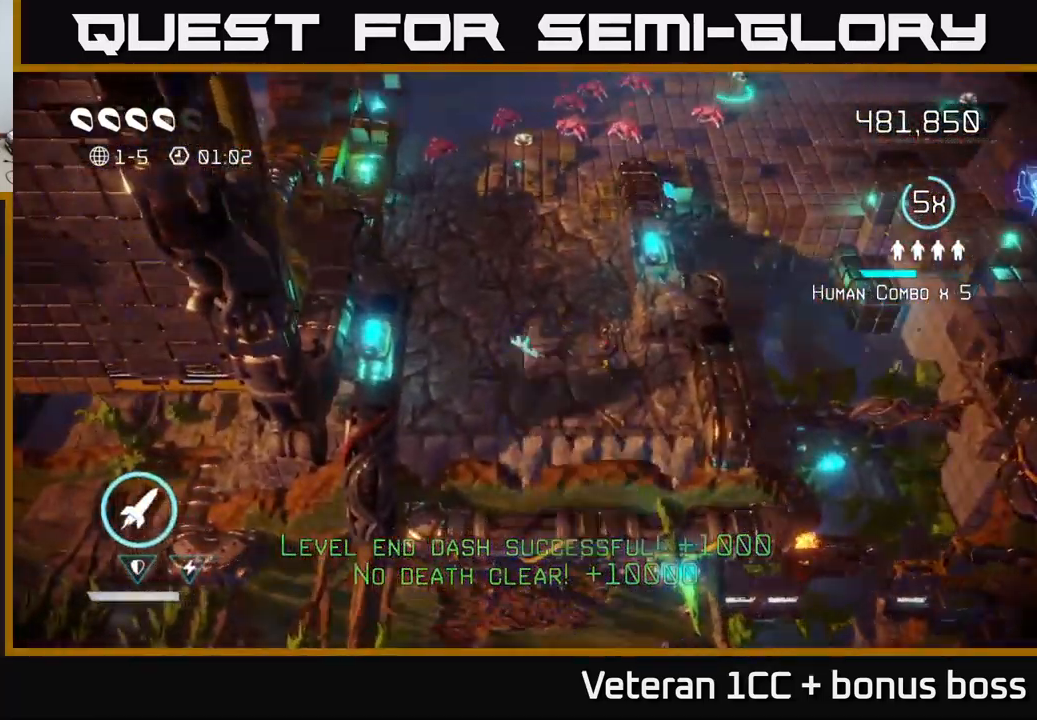
{"buttons": [], "left_stick": "up", "right_stick": "up", "events": [[150, "right_stick", "up"]]}
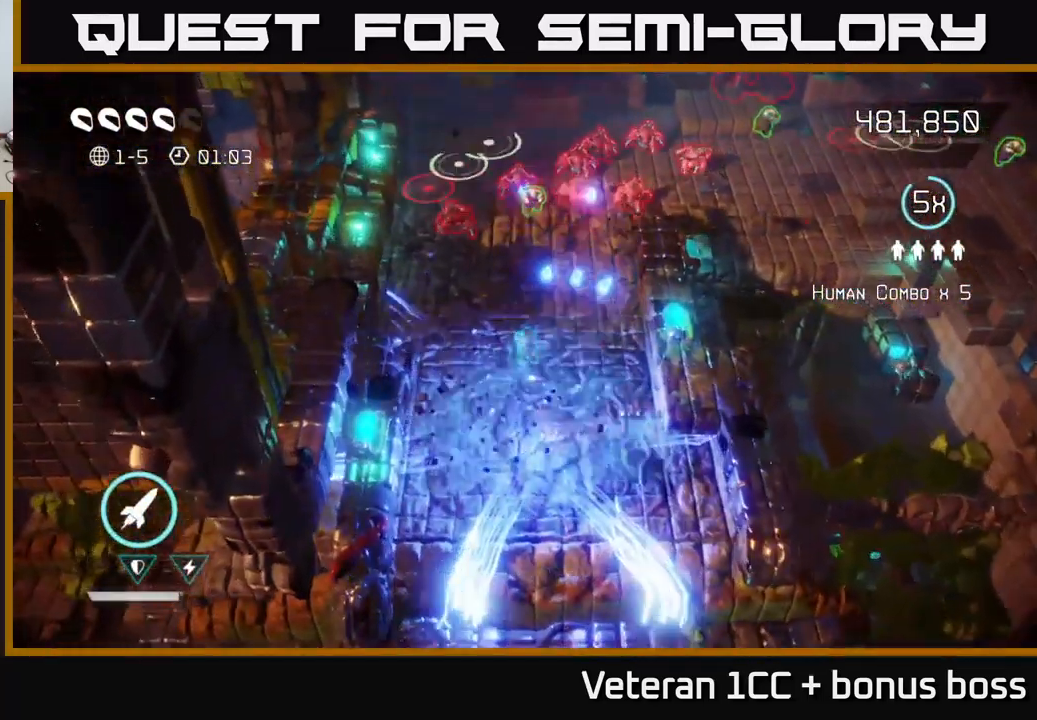
{"buttons": [], "left_stick": "up-right", "right_stick": "up-right", "events": [[350, "left_stick", "up-right"], [350, "right_stick", "up-right"]]}
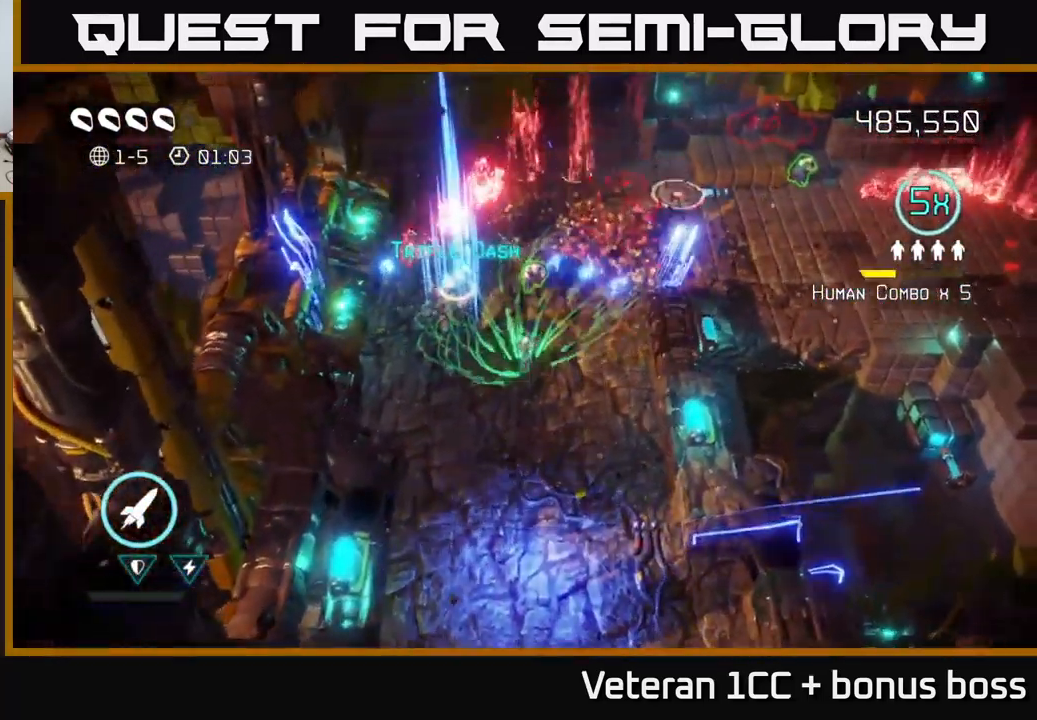
{"buttons": [], "left_stick": "up-right", "right_stick": "up-left", "events": [[16, "left_stick", "up"], [100, "right_stick", "up"], [150, "left_stick", "down"], [250, "right_stick", "up-left"], [333, "left_stick", "right"], [383, "left_stick", "up-right"]]}
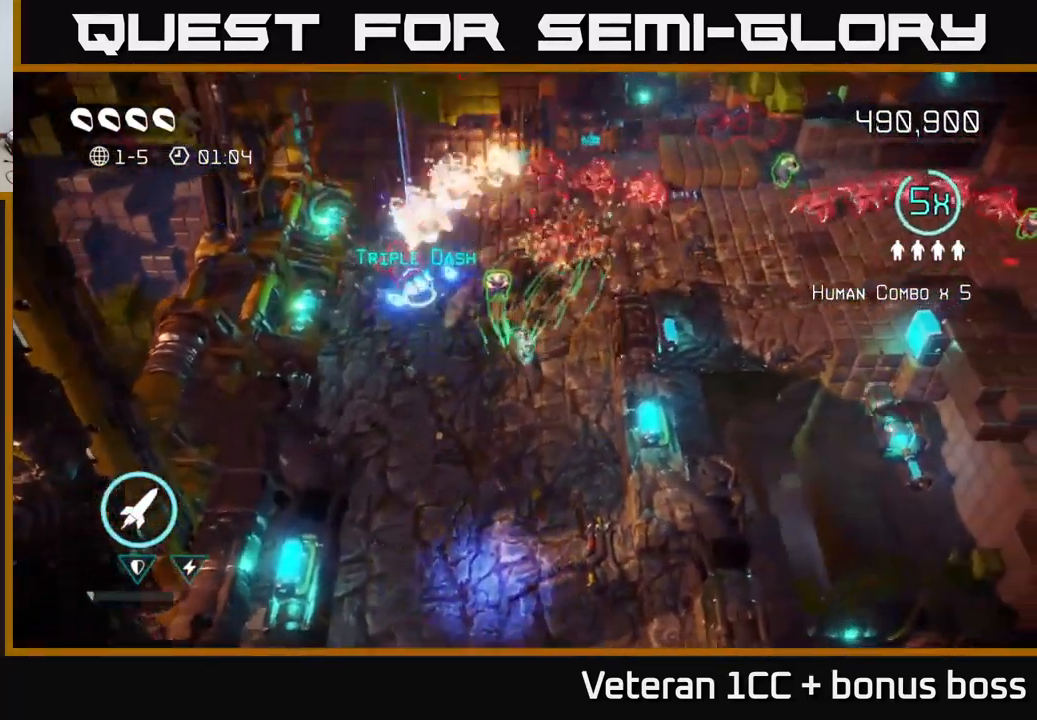
{"buttons": [], "left_stick": "left", "right_stick": "up-right", "events": [[16, "left_stick", "up"], [133, "left_stick", "up-left"], [250, "left_stick", "left"], [300, "right_stick", "up-right"]]}
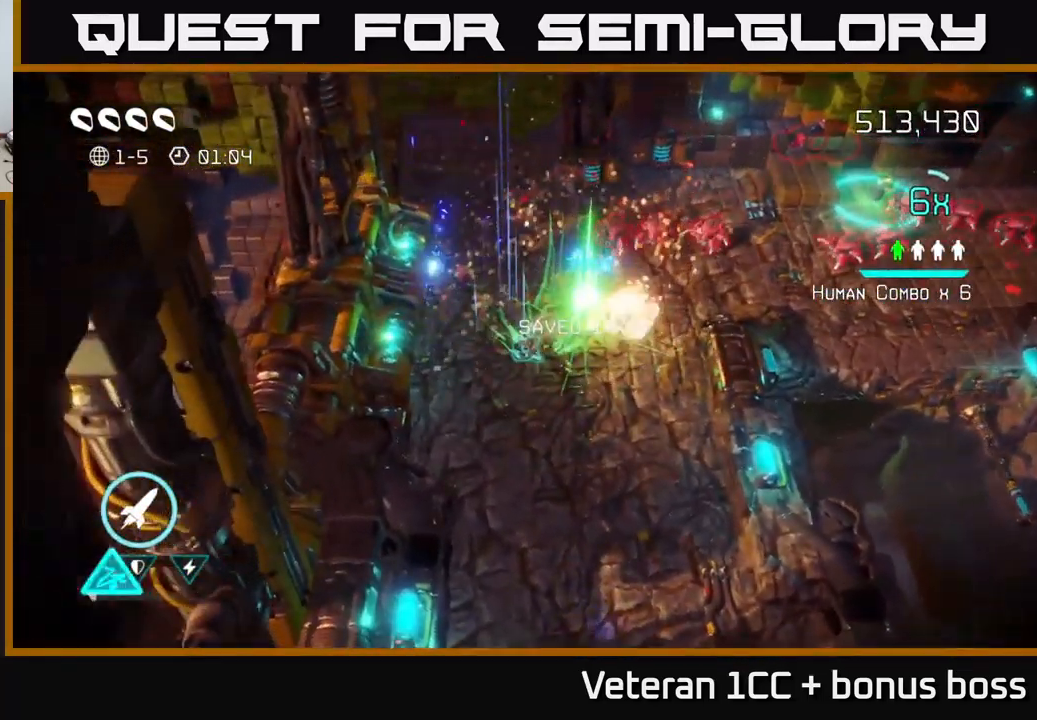
{"buttons": [], "left_stick": "up-right", "right_stick": "right", "events": [[133, "left_stick", "up"], [133, "right_stick", "right"], [483, "left_stick", "up-right"]]}
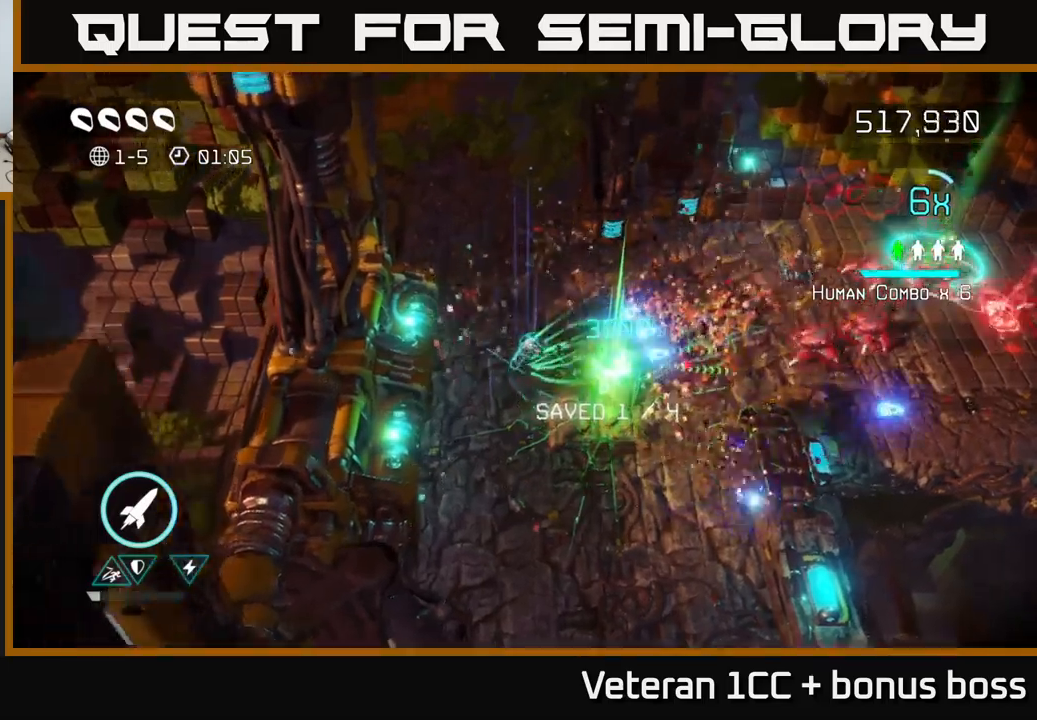
{"buttons": [], "left_stick": "up-right", "right_stick": "right", "events": []}
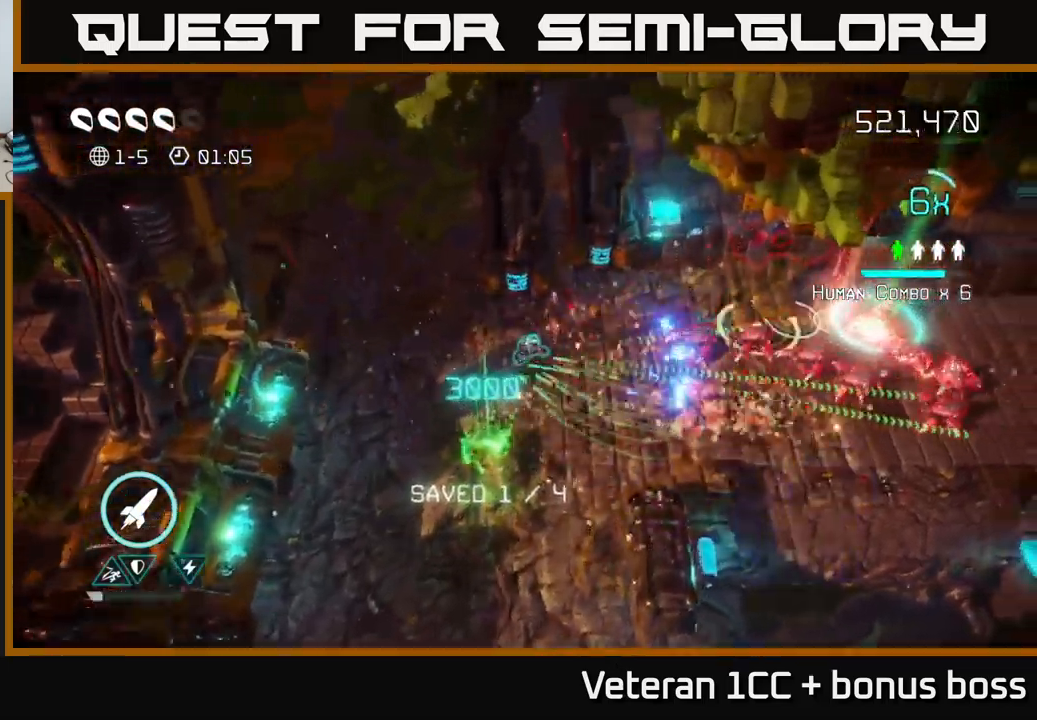
{"buttons": [], "left_stick": "right", "right_stick": "right", "events": [[83, "left_stick", "right"]]}
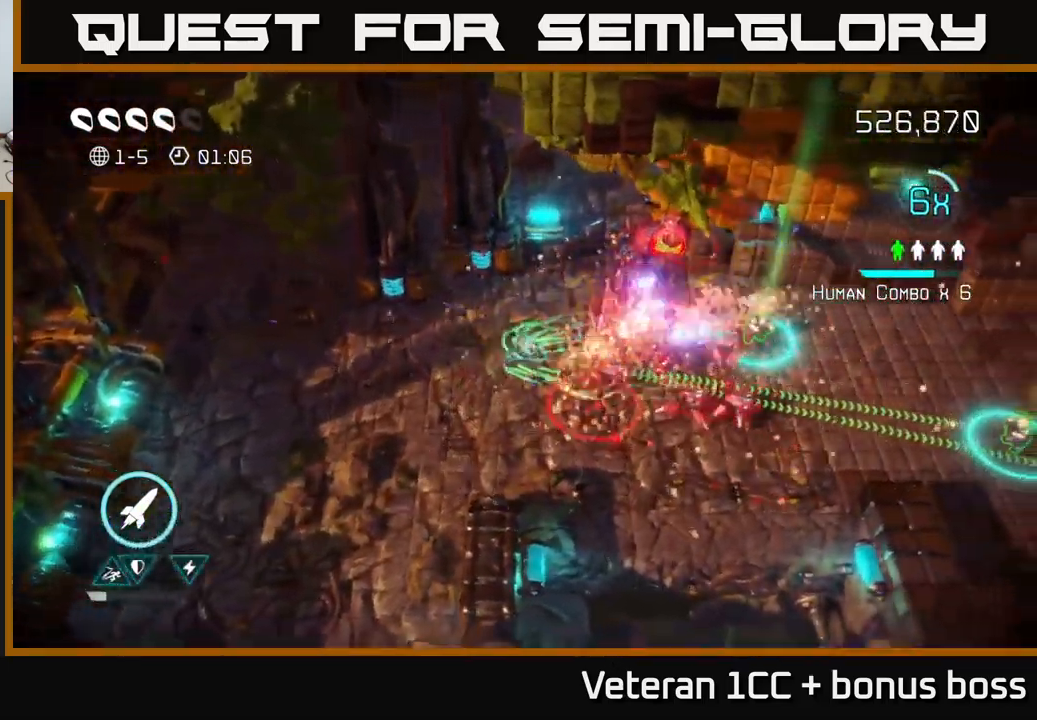
{"buttons": [], "left_stick": "right", "right_stick": "up-right", "events": [[33, "right_stick", "up-right"], [100, "left_stick", "down-right"], [183, "right_stick", "right"], [283, "right_stick", "up-right"], [350, "L2", "down"], [400, "left_stick", "right"], [500, "L2", "up"]]}
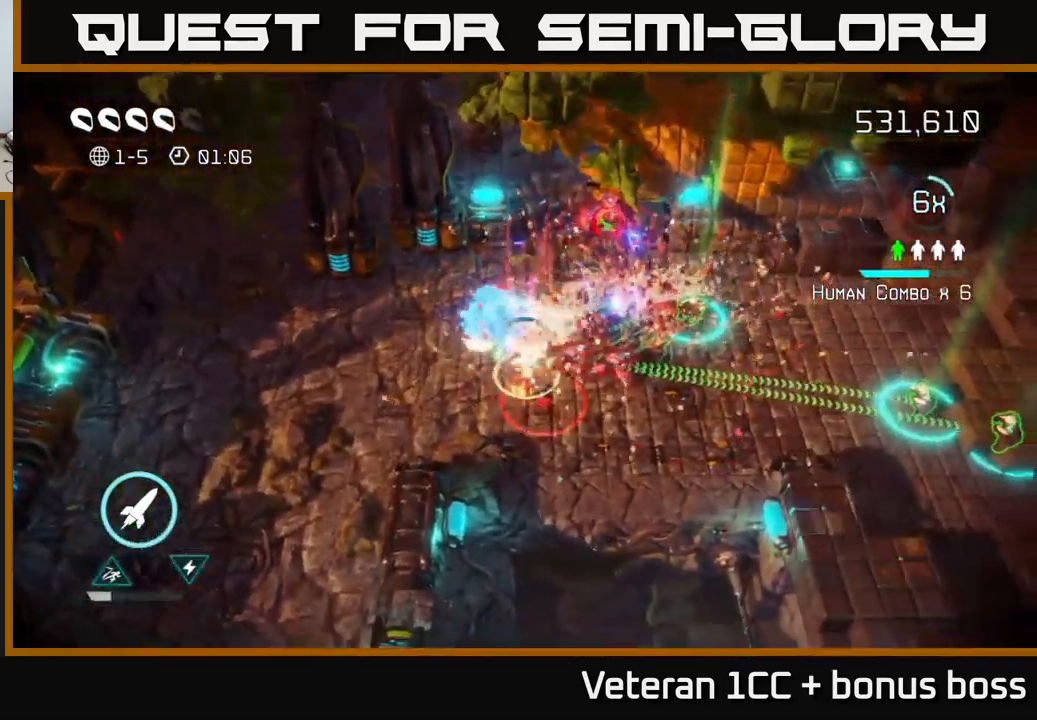
{"buttons": [], "left_stick": "right", "right_stick": "left", "events": [[250, "right_stick", "up-left"], [333, "right_stick", "left"]]}
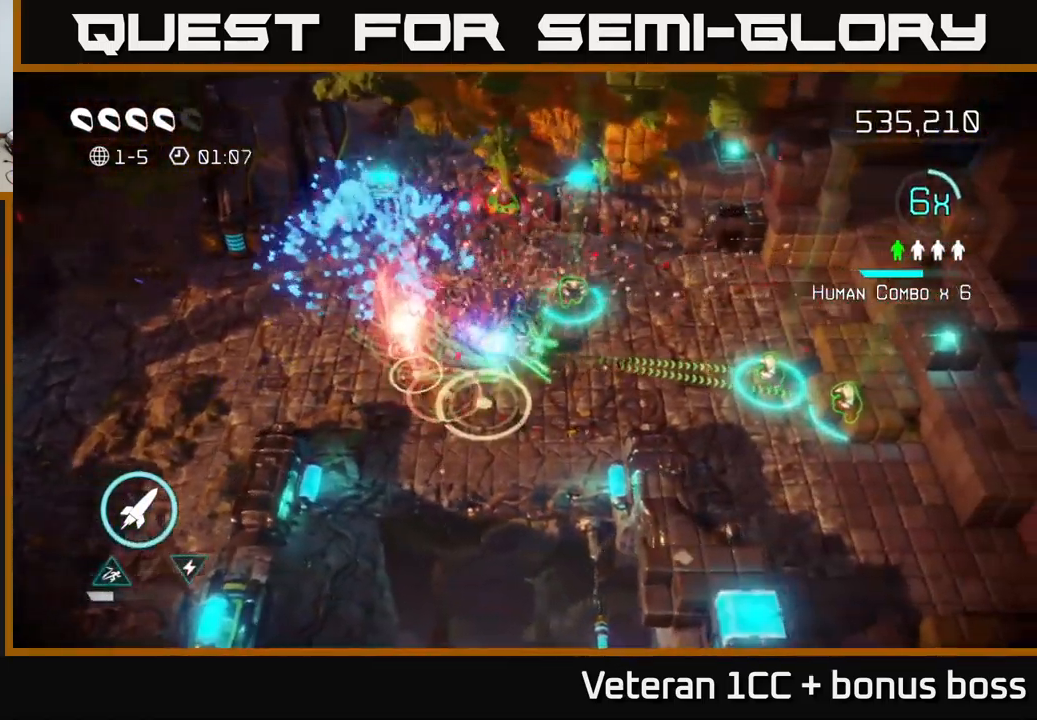
{"buttons": [], "left_stick": "up-right", "right_stick": "down-left", "events": [[333, "right_stick", "down-left"], [467, "left_stick", "up-right"]]}
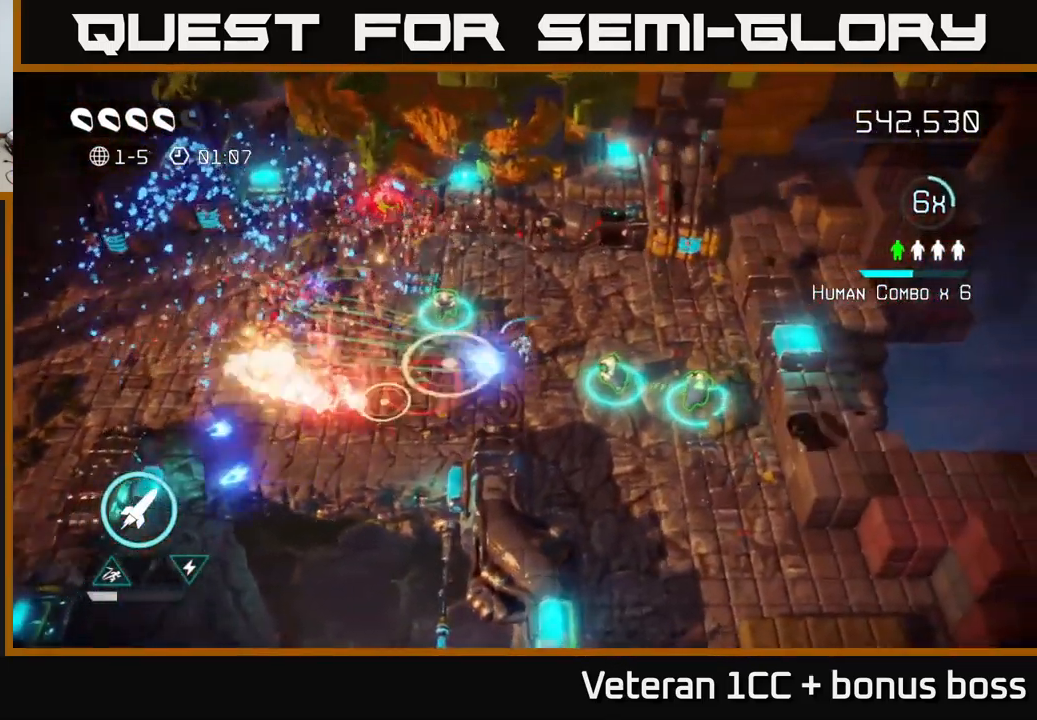
{"buttons": [], "left_stick": "up-right", "right_stick": "down-left", "events": []}